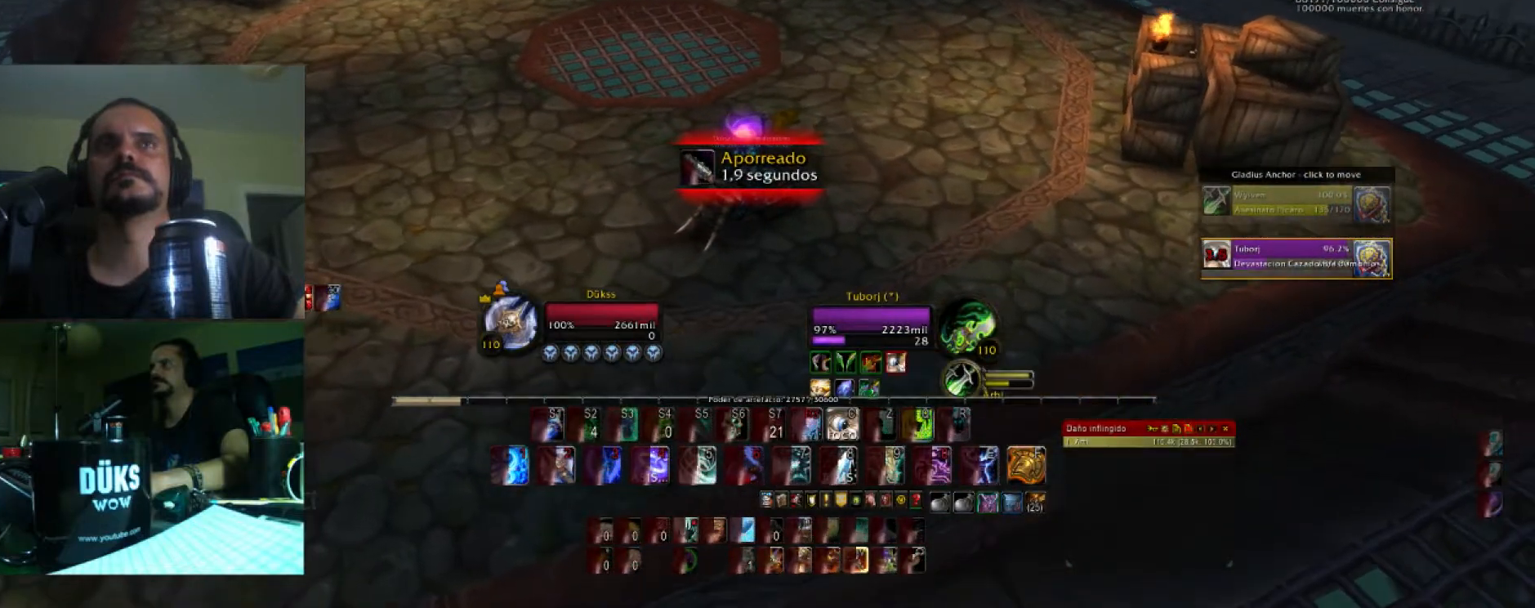
Gameplay with keyboard; each line is a JSON object with the keys held at the frame after it. "events" lists presses ("down") and releases ("up") of ".", "/", "0", "1", "2", "3", "4", "5", "6", "7", "8", "9", "a", "alt_l", "alt_r", "b", "backslash", "backspace", "c", "caps_lock", "comma", "ctrl_l", "ctrl_r", "d", "e", "equals", "f", "g", "h", "i", "j", "k", "l", "lbracket", "m", "minus", "n", "o", "p", "q", "quote", "r", "rbracket", "return", "s", "semicolon", "shift_l", "shift_r", "space", "super_l", "super_r", "t", "tab", "tilde", "u", "v", "w", "x", "y" and "z" between this image and that frame as [ms after this image, input, new state], when the widget could be followed in between. No other keys are recorded. Mouse input is not recorded.
{"keys": ["w"], "events": []}
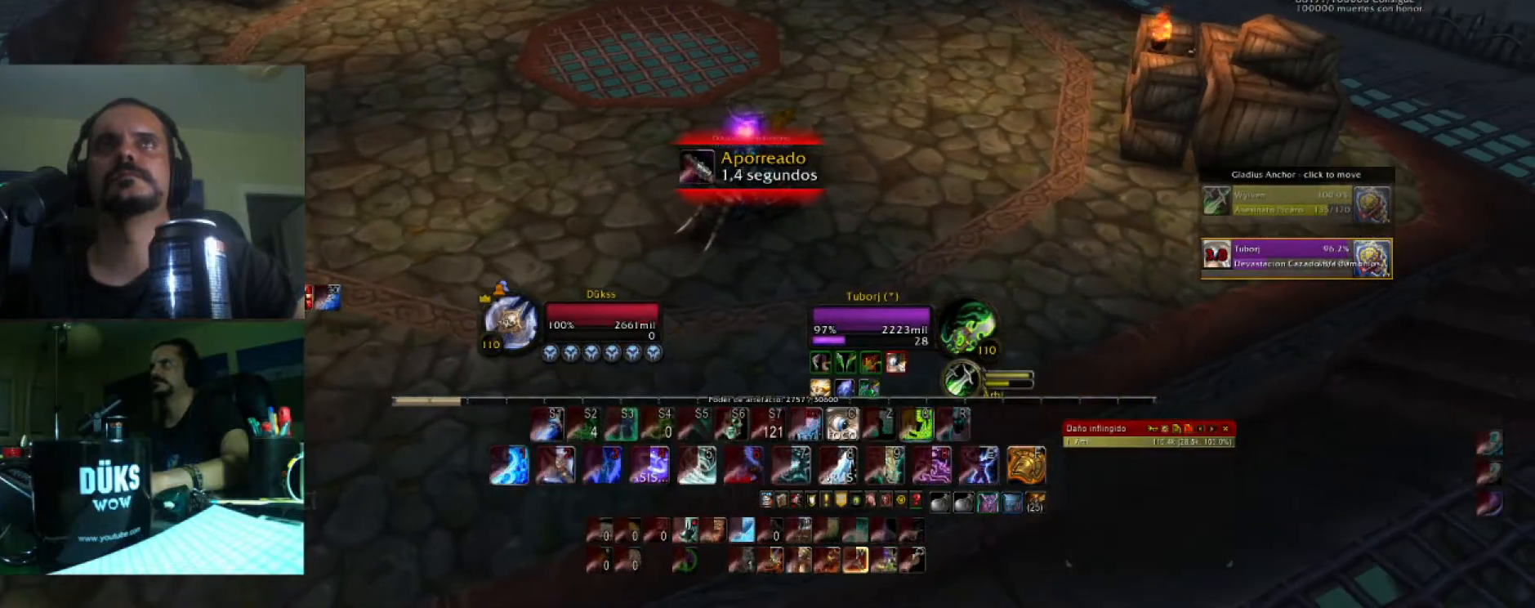
{"keys": ["w"], "events": []}
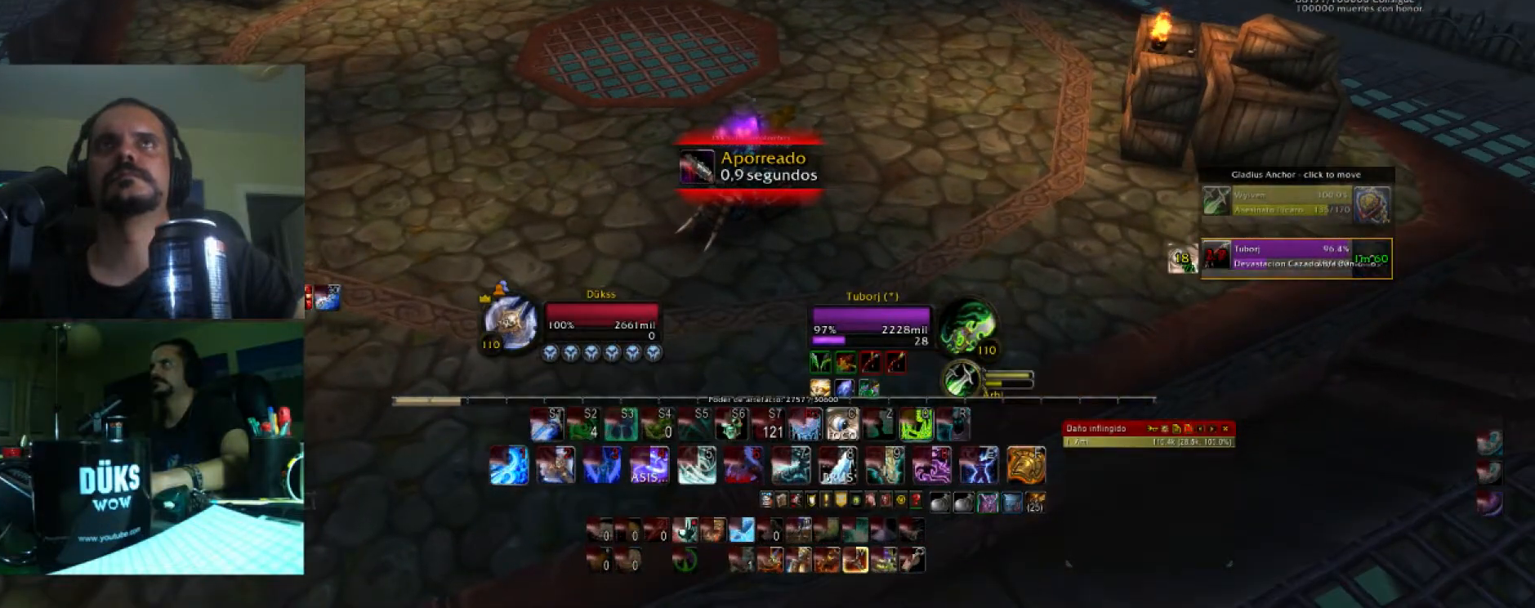
{"keys": ["w"], "events": []}
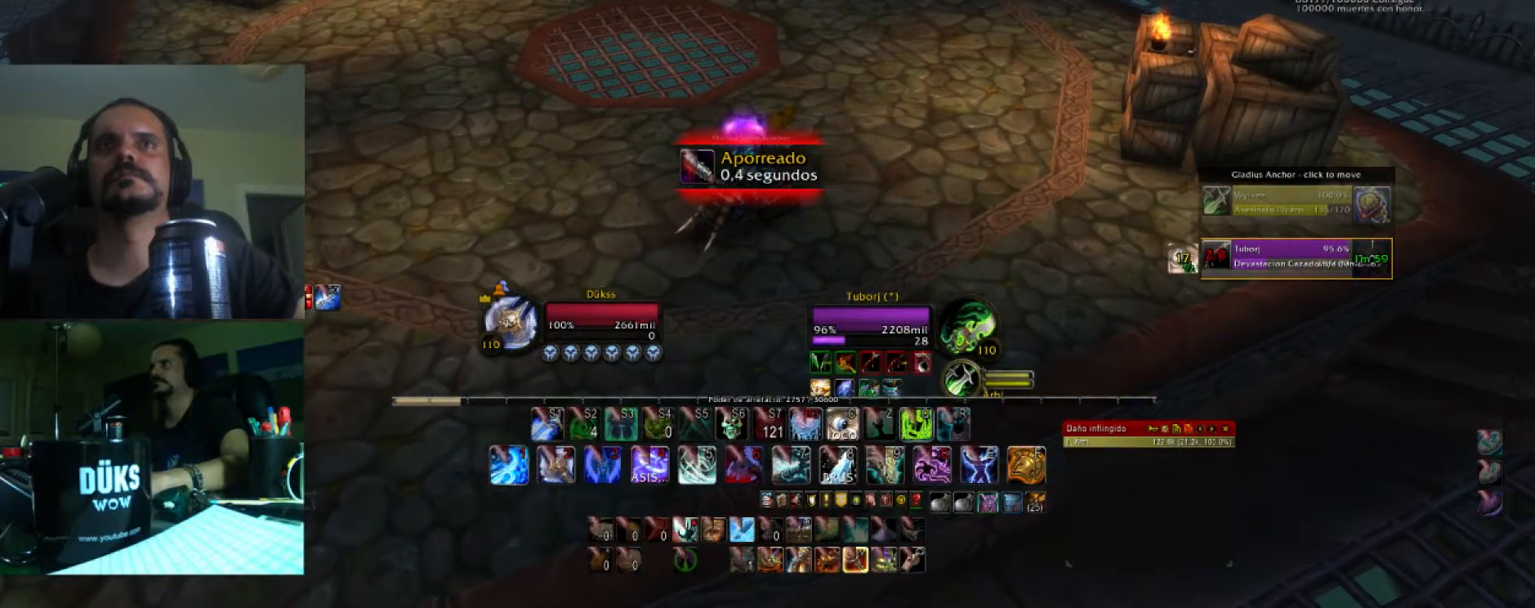
{"keys": ["w"], "events": []}
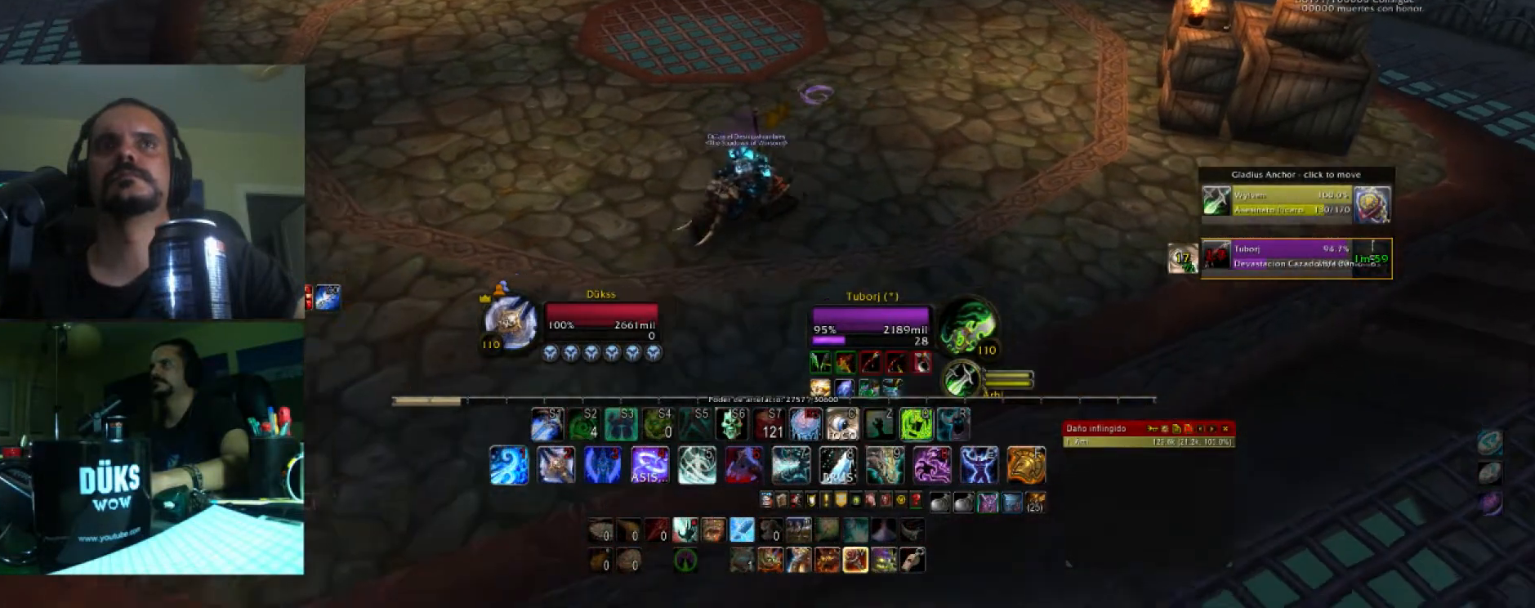
{"keys": ["w"]}
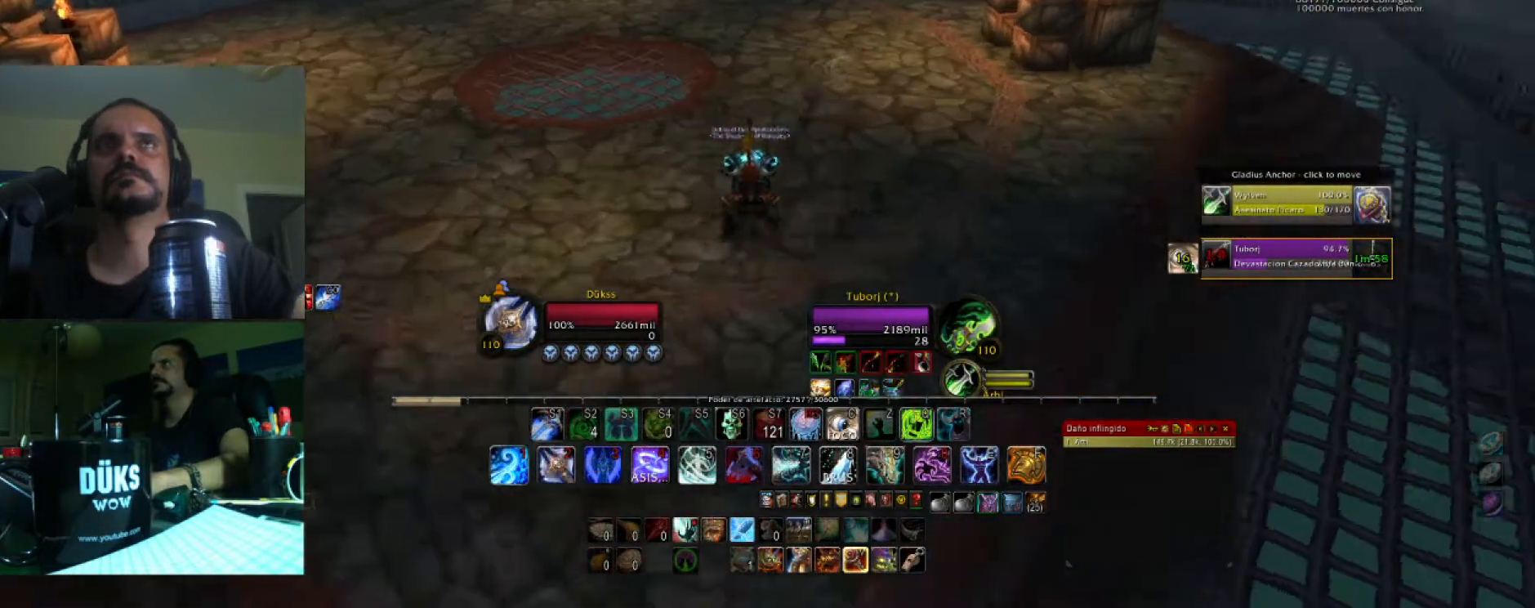
{"keys": ["w"], "events": []}
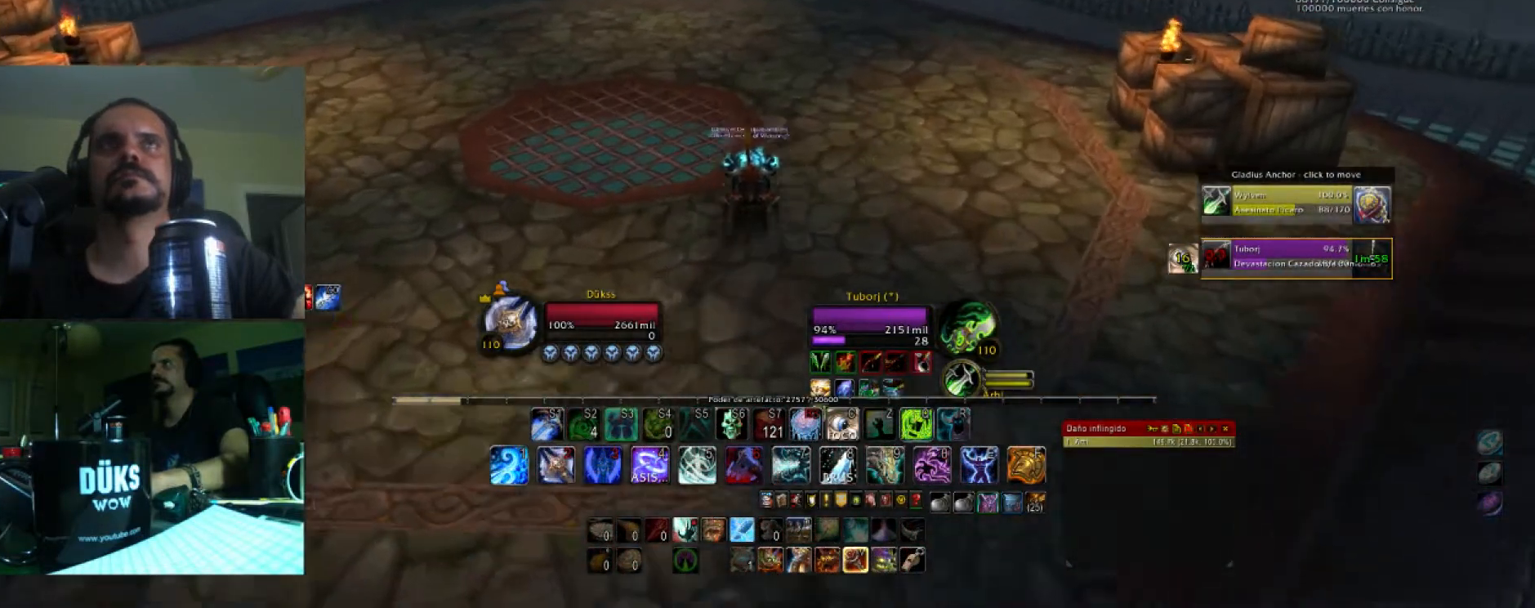
{"keys": ["0", "a", "w"], "events": [[101, "caps_lock", "down"], [201, "caps_lock", "up"], [501, "0", "down"], [501, "a", "down"]]}
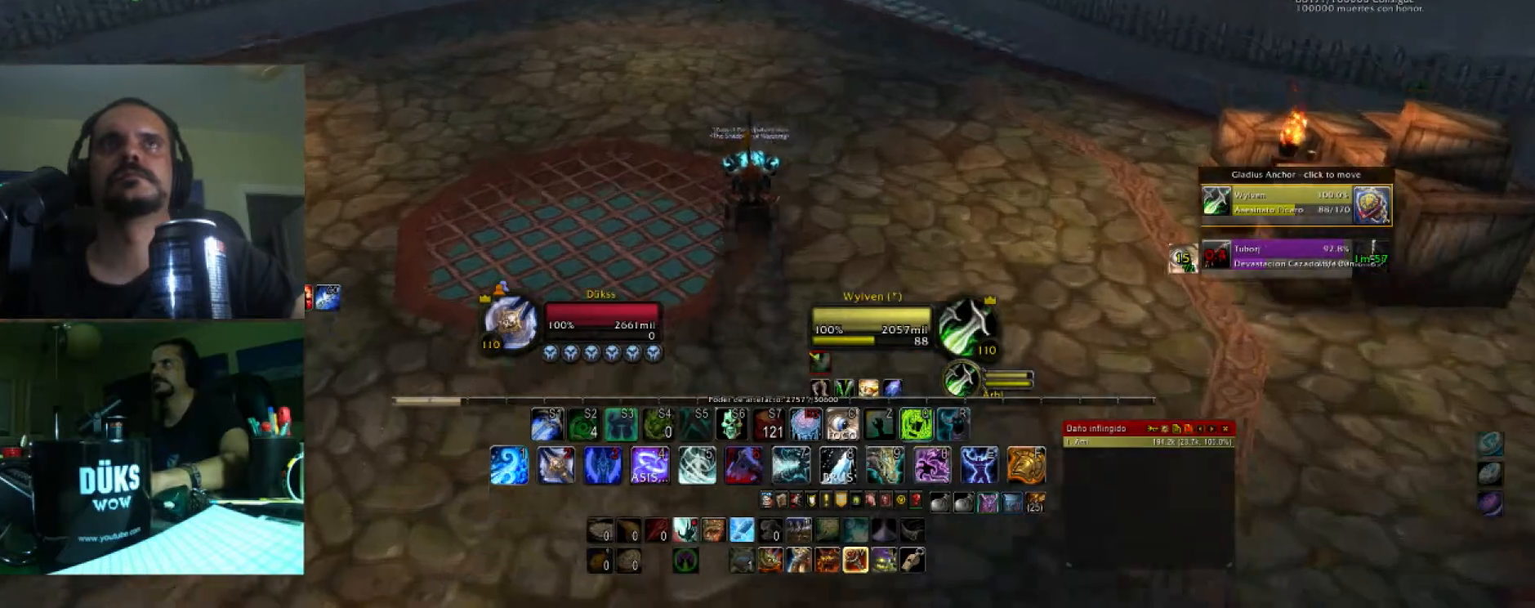
{"keys": ["4", "a", "w"], "events": [[133, "0", "up"], [167, "0", "down"], [267, "0", "up"], [500, "4", "down"]]}
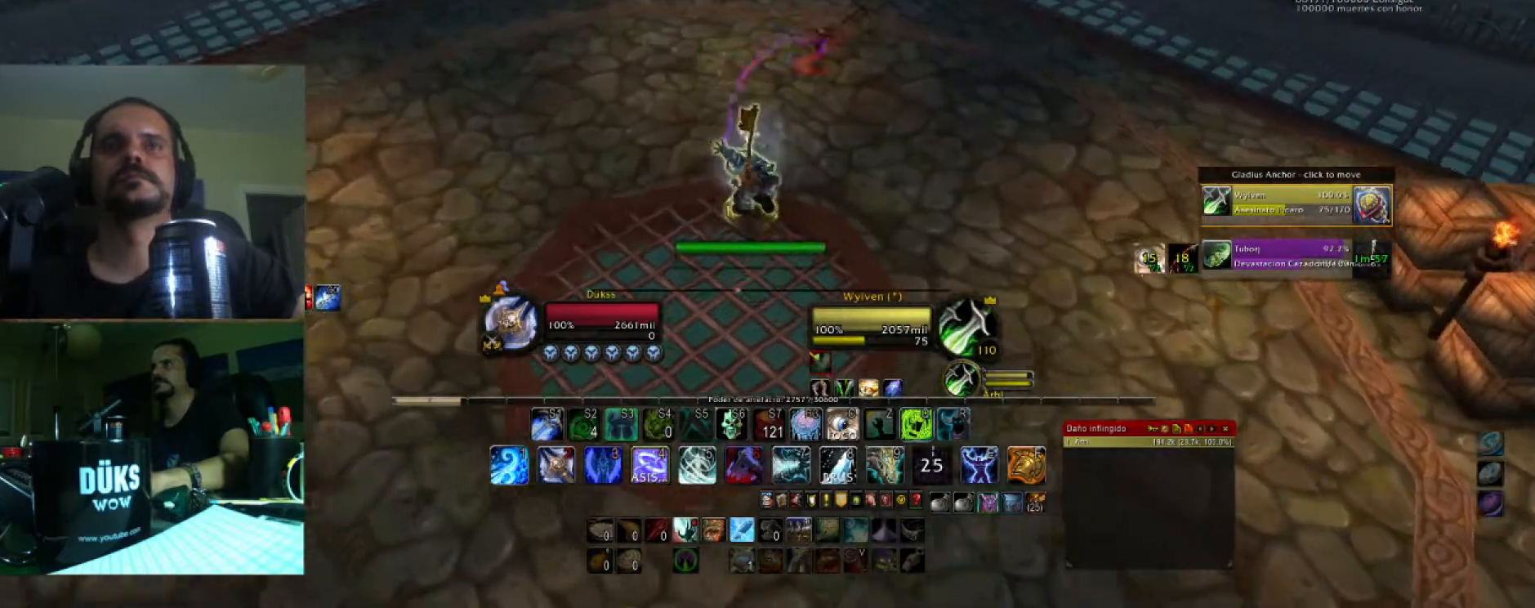
{"keys": ["w"], "events": [[134, "4", "up"], [201, "4", "down"], [334, "a", "up"], [367, "4", "up"]]}
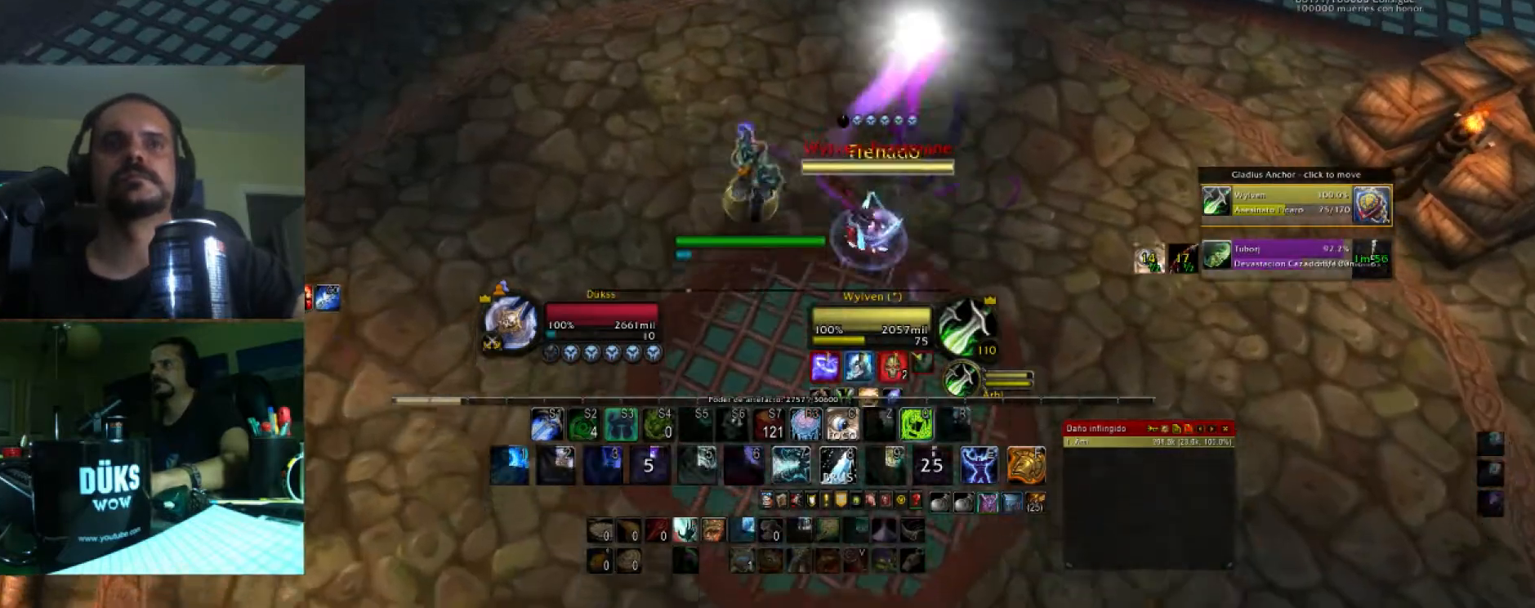
{"keys": ["w"], "events": [[300, "caps_lock", "down"], [434, "caps_lock", "up"]]}
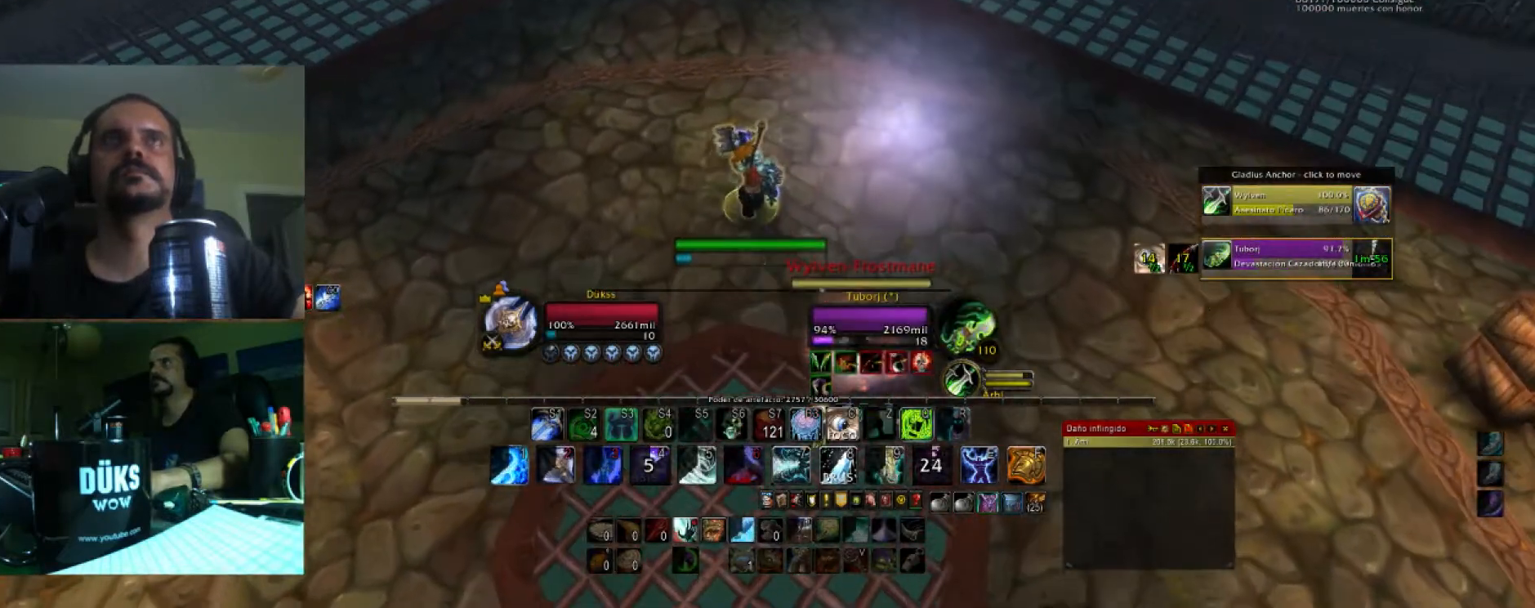
{"keys": ["1", "w"], "events": [[234, "1", "down"], [367, "1", "up"], [401, "1", "down"]]}
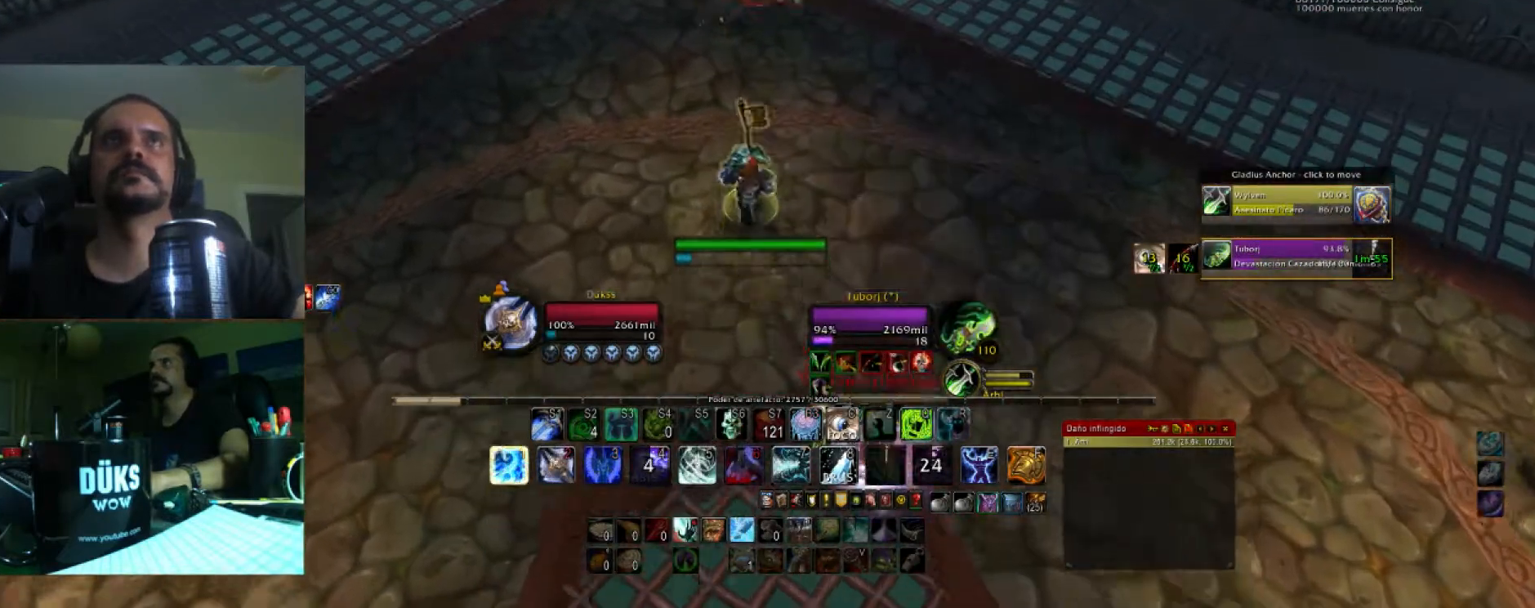
{"keys": ["w"], "events": [[33, "1", "up"], [100, "1", "down"], [233, "1", "up"]]}
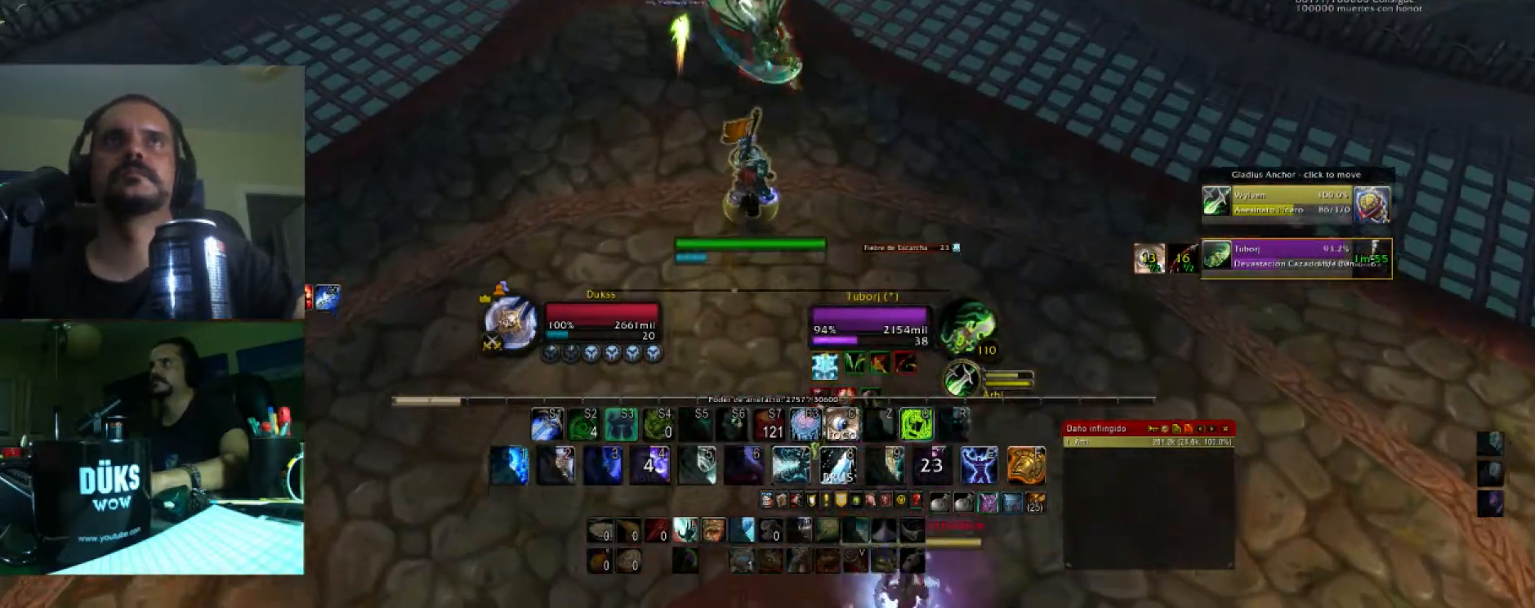
{"keys": ["a", "w"], "events": [[167, "2", "down"], [301, "2", "up"], [401, "2", "down"], [434, "a", "down"], [501, "2", "up"]]}
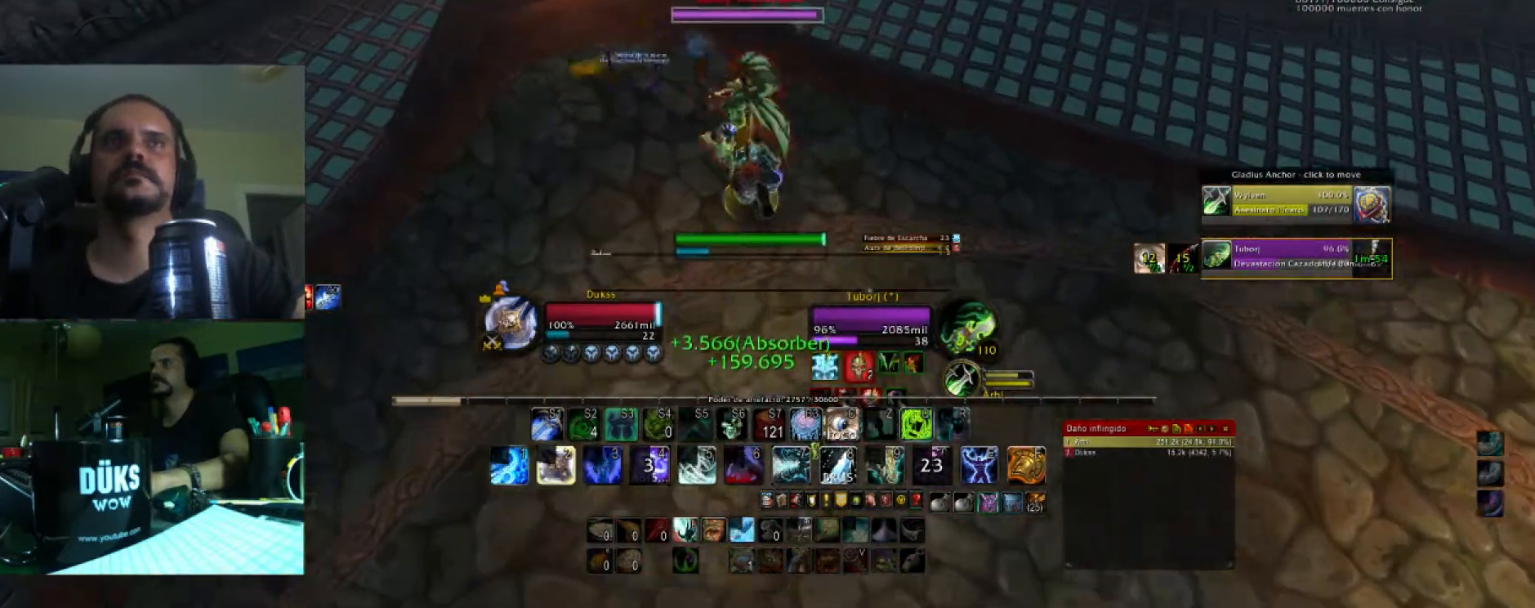
{"keys": ["2", "a", "s"], "events": [[33, "w", "up"], [67, "2", "down"], [167, "2", "up"], [167, "s", "down"], [267, "2", "down"], [300, "a", "up"], [367, "2", "up"], [367, "a", "down"], [467, "2", "down"]]}
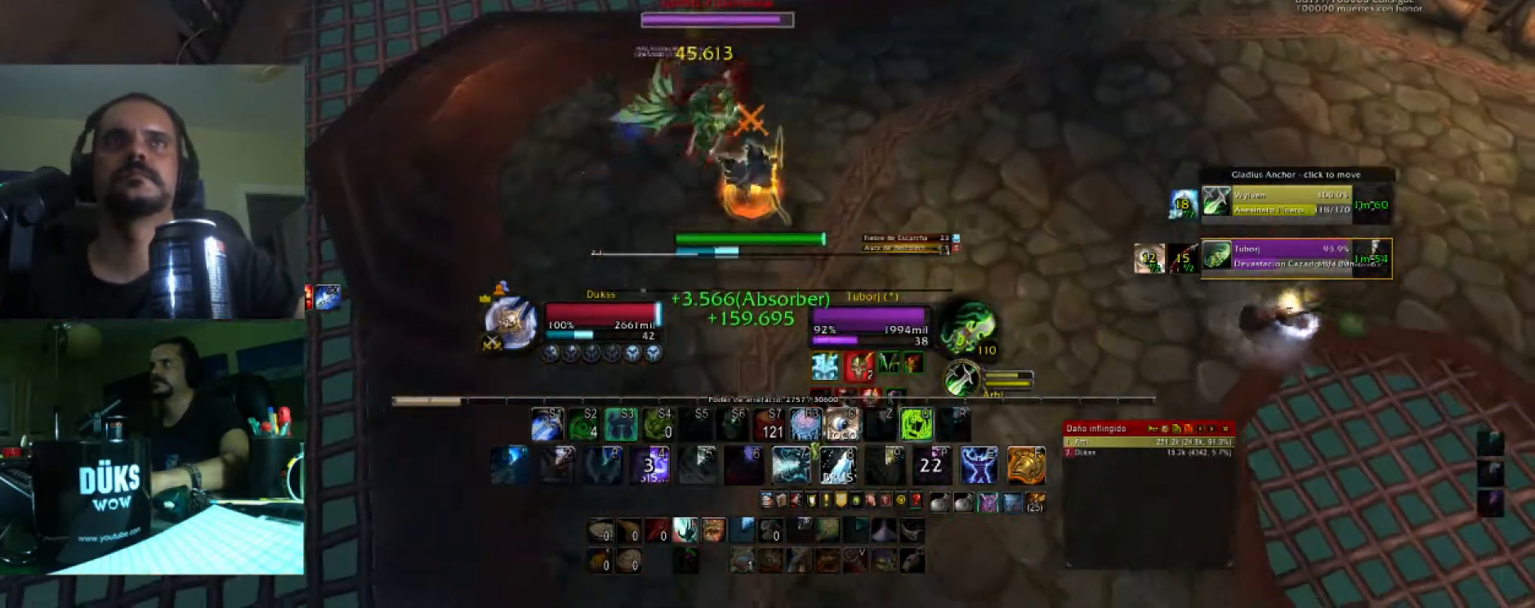
{"keys": ["s"], "events": [[34, "2", "up"], [134, "2", "down"], [234, "2", "up"], [334, "2", "down"], [334, "a", "up"], [468, "2", "up"]]}
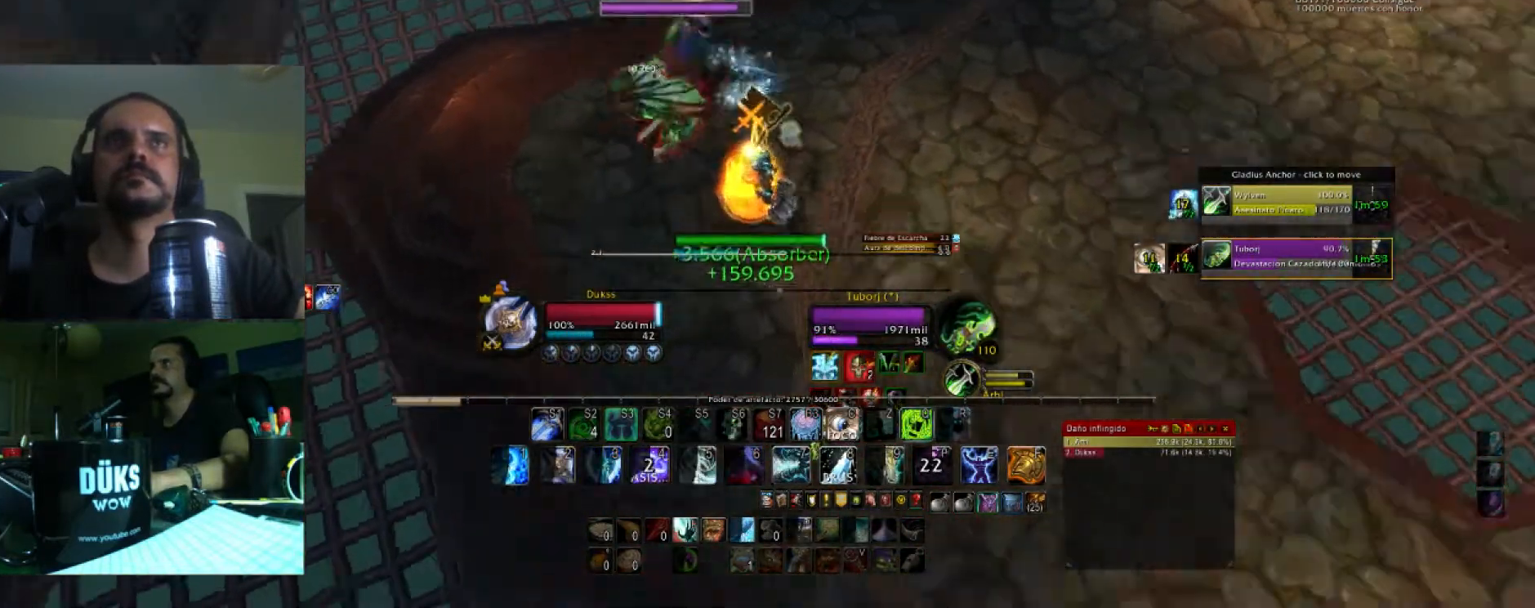
{"keys": ["d"], "events": [[33, "d", "down"], [100, "s", "up"]]}
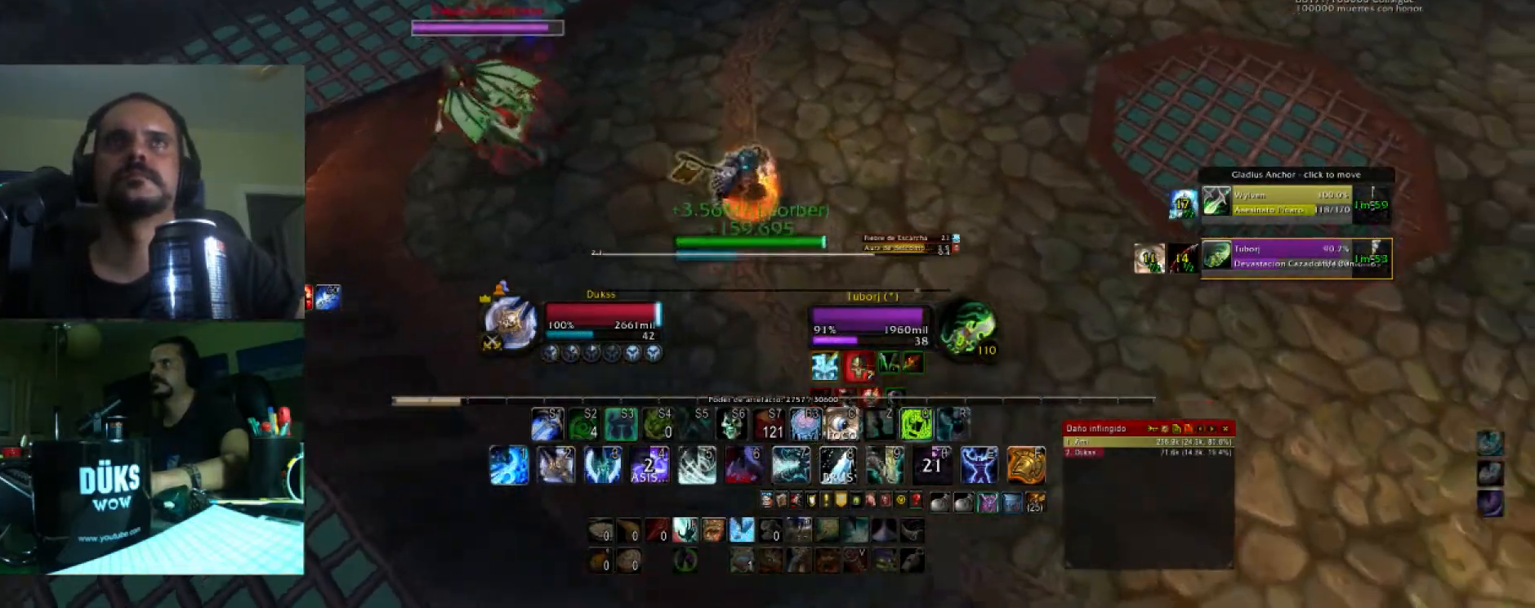
{"keys": ["caps_lock", "d", "w"], "events": [[167, "w", "down"], [401, "caps_lock", "down"]]}
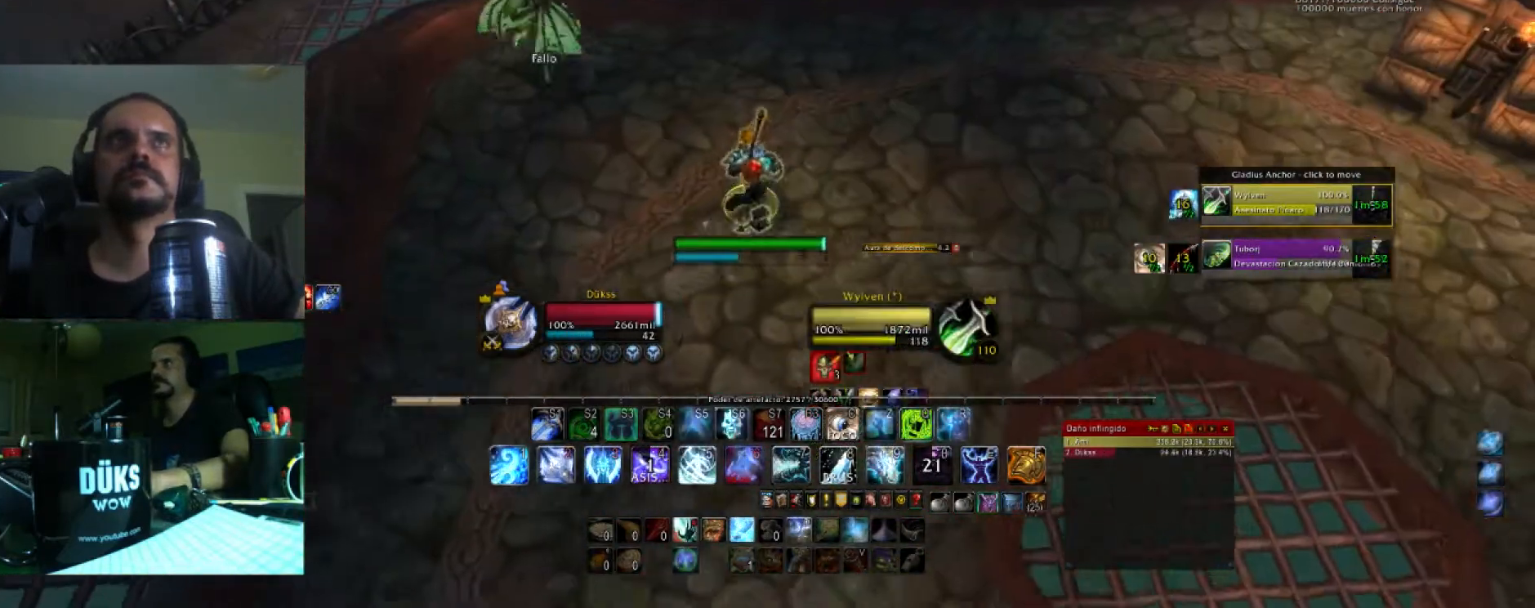
{"keys": ["4", "d", "w"], "events": [[33, "caps_lock", "up"], [367, "4", "down"]]}
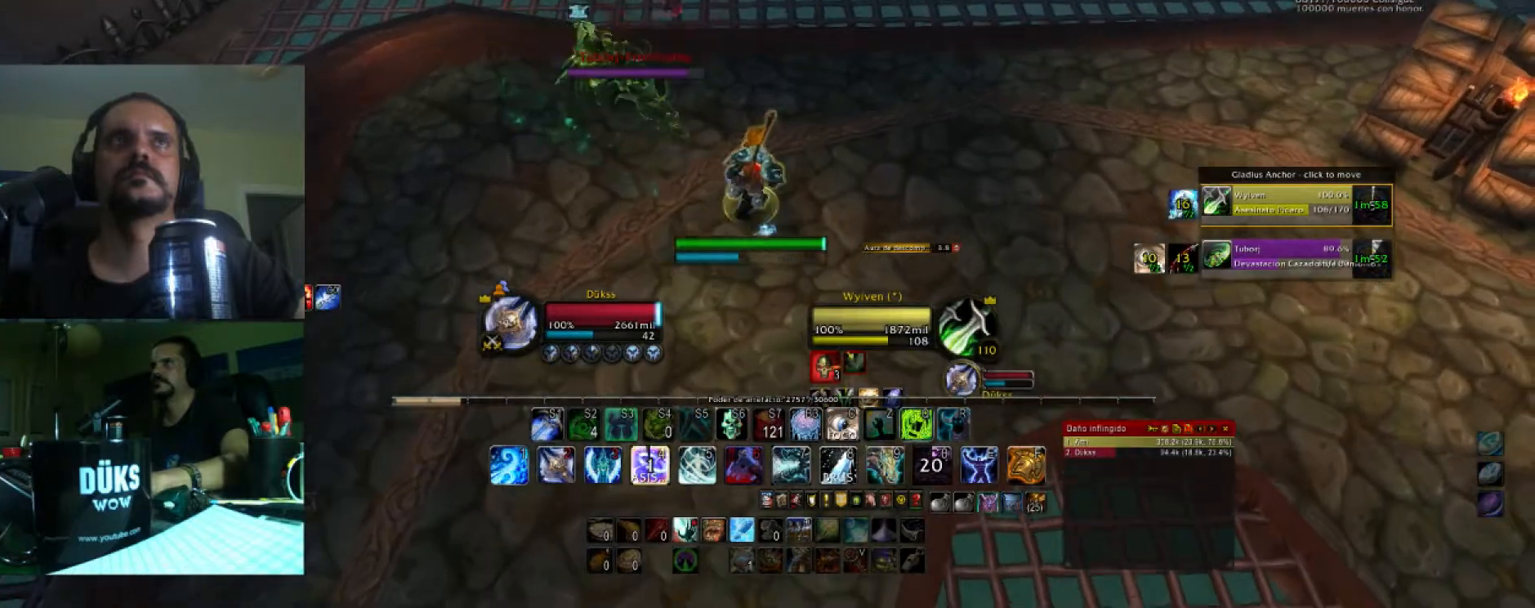
{"keys": ["d", "w"], "events": [[34, "4", "up"], [101, "4", "down"], [267, "4", "up"]]}
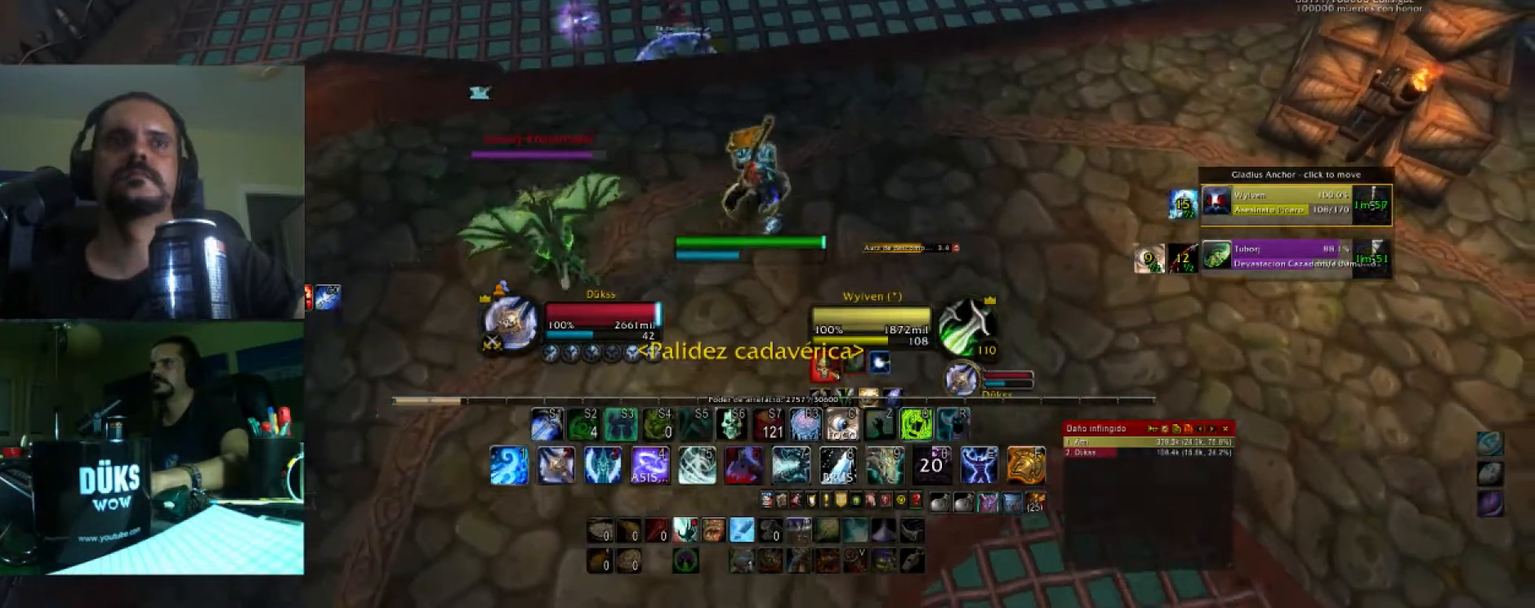
{"keys": ["w"], "events": [[67, "d", "up"], [367, "q", "down"], [500, "q", "up"]]}
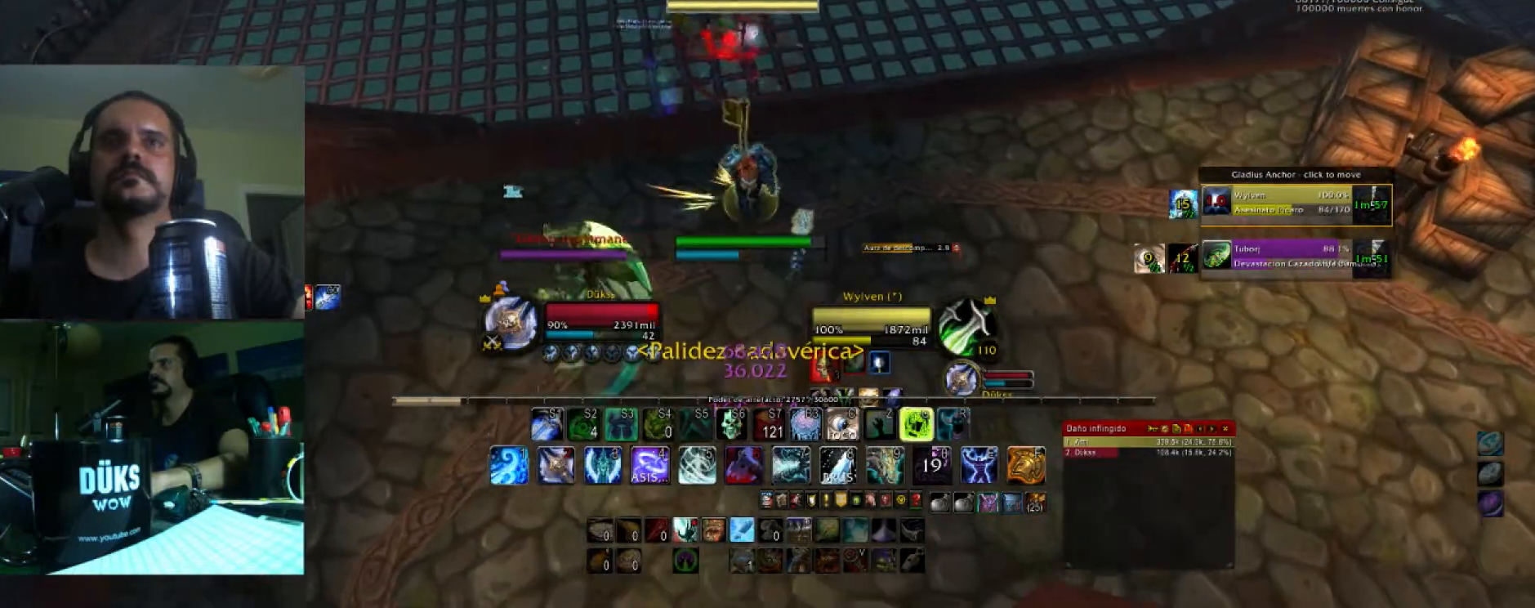
{"keys": ["w"], "events": []}
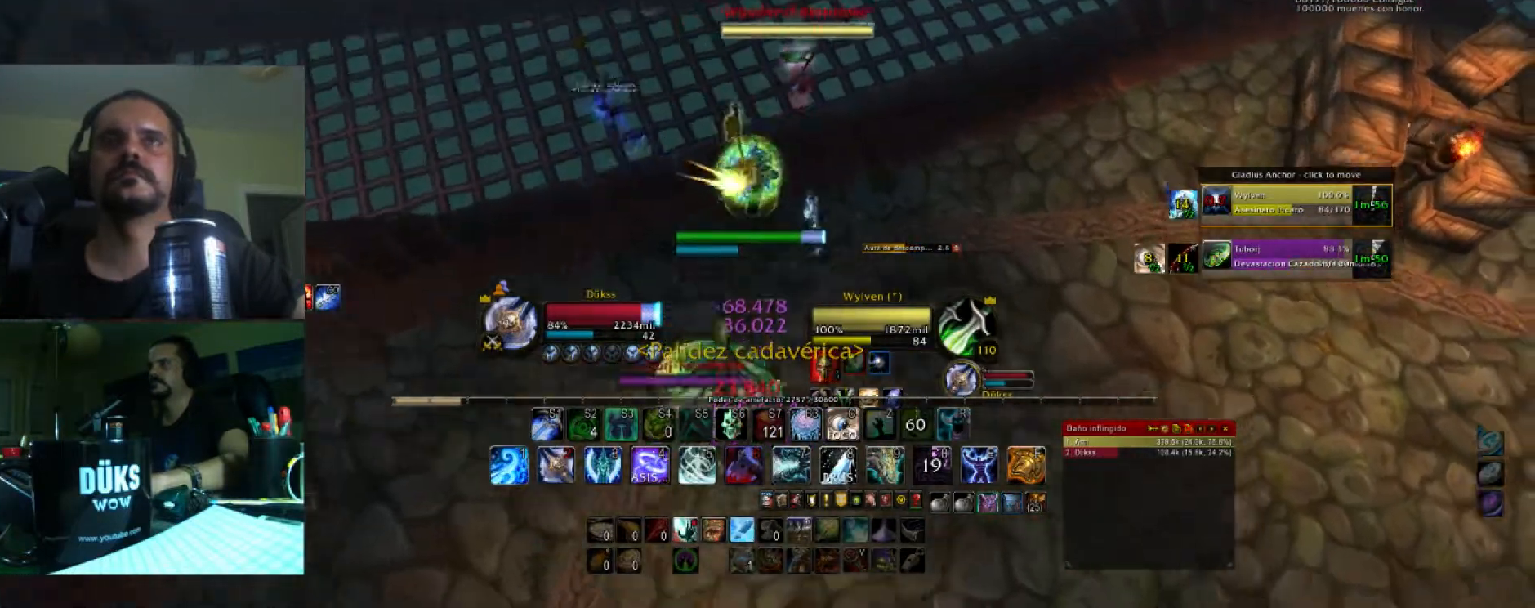
{"keys": ["4", "w"], "events": [[200, "4", "down"], [334, "4", "up"], [434, "4", "down"]]}
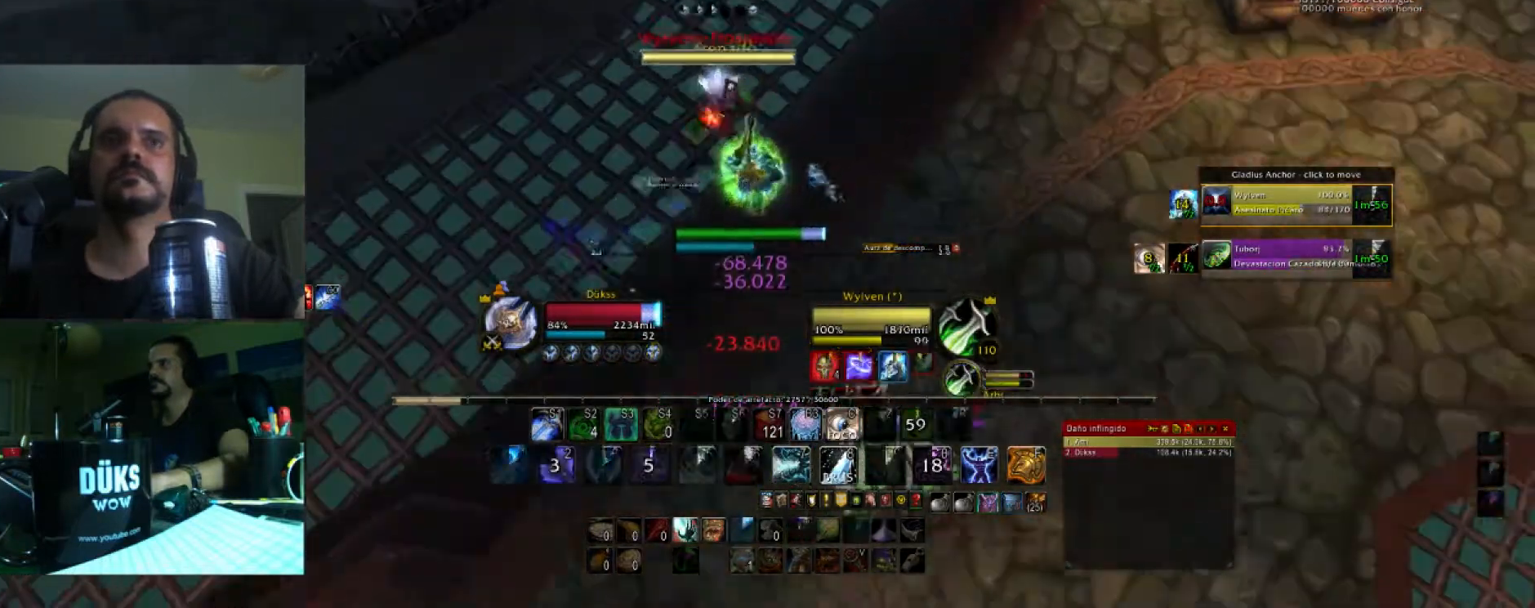
{"keys": ["w"], "events": [[67, "4", "up"], [134, "4", "down"], [267, "4", "up"], [267, "a", "down"], [401, "a", "up"]]}
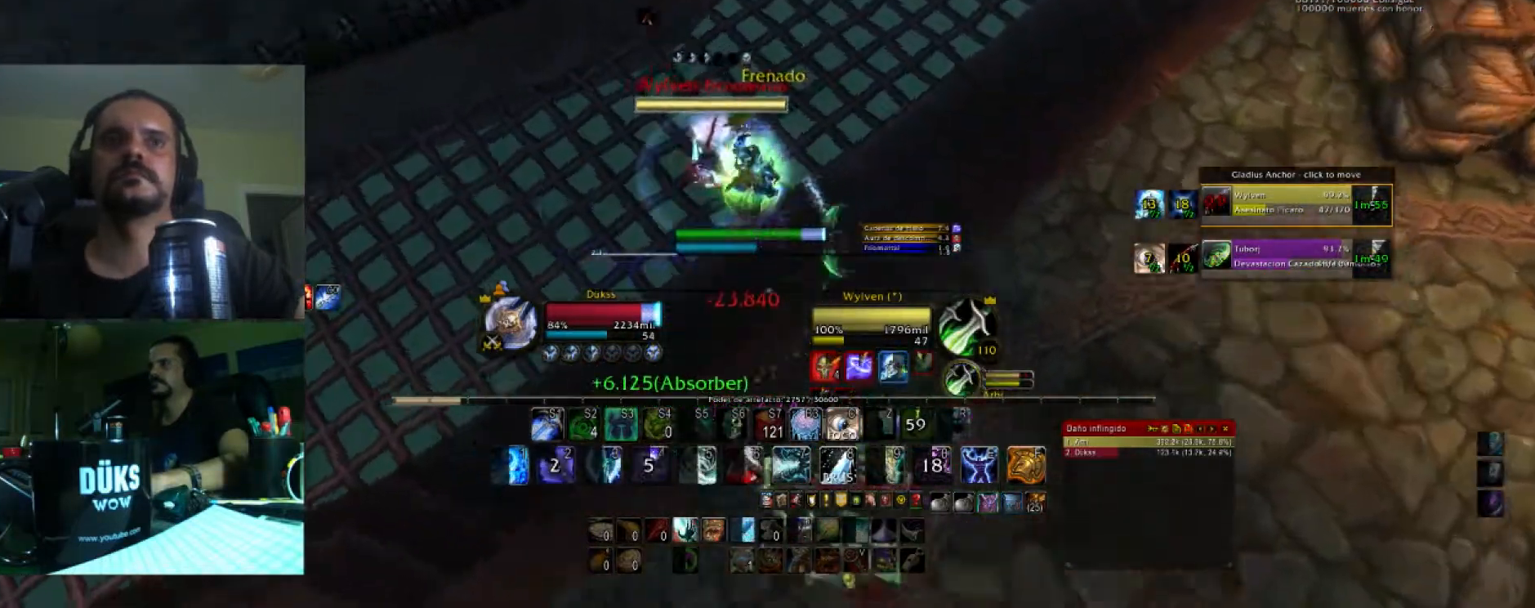
{"keys": ["8", "a"], "events": [[67, "d", "down"], [334, "a", "down"], [334, "d", "up"], [334, "w", "up"], [367, "8", "down"]]}